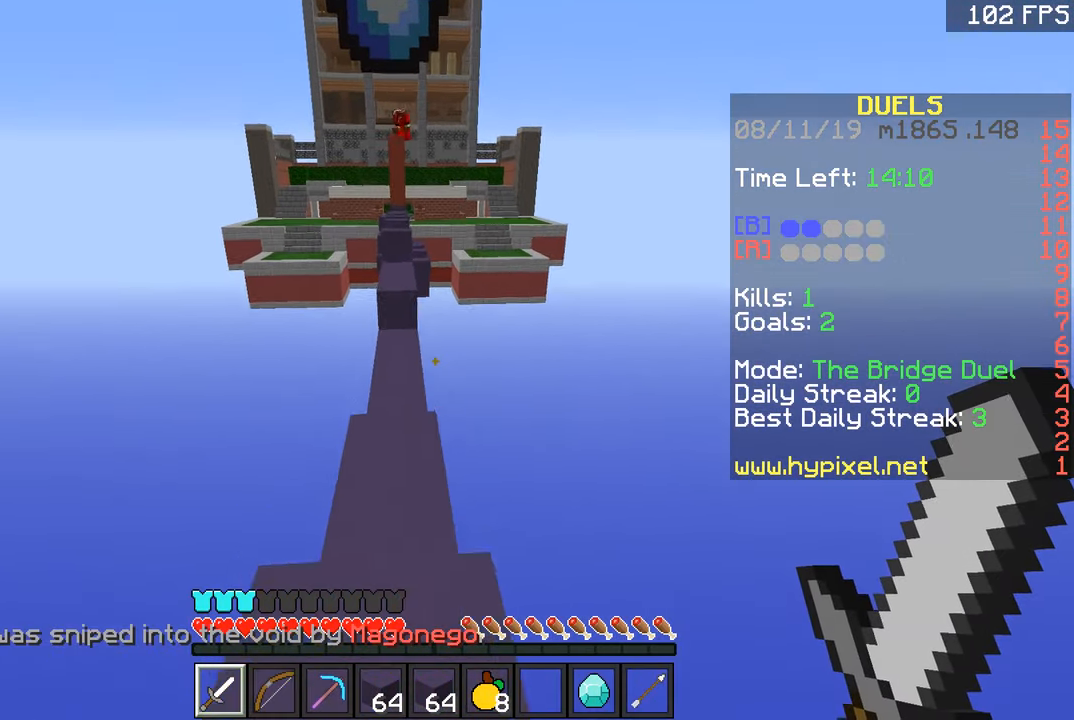
Gameplay with keyboard and mouse; each line is a JSON object with the keys and mouse buttons held at the frame after it. "events" lists presses ("down") and releases ("up") of "a", "d", "s", "space", "w", "mouse_left" and "mouse_right" between this image and that frame as [ms after this image, input, new state], when the widget could be followed in between. "mouse_left", "mouse_right" = the "left", "right" buttons of the "mouse" list. No other keys are recorded. Fast repeated clicks can show as one long hold. Mouse movement is not recorded.
{"keys": ["w"], "mouse": [], "events": [[134, "a", "up"]]}
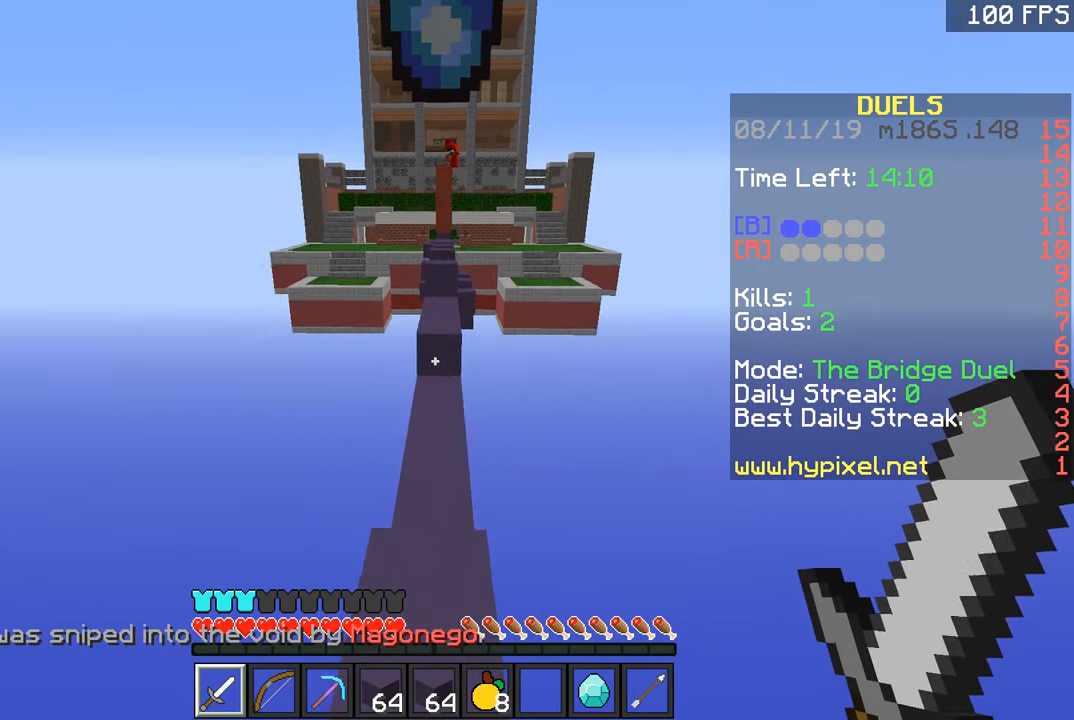
{"keys": ["w"], "mouse": [], "events": [[83, "space", "down"], [484, "space", "up"]]}
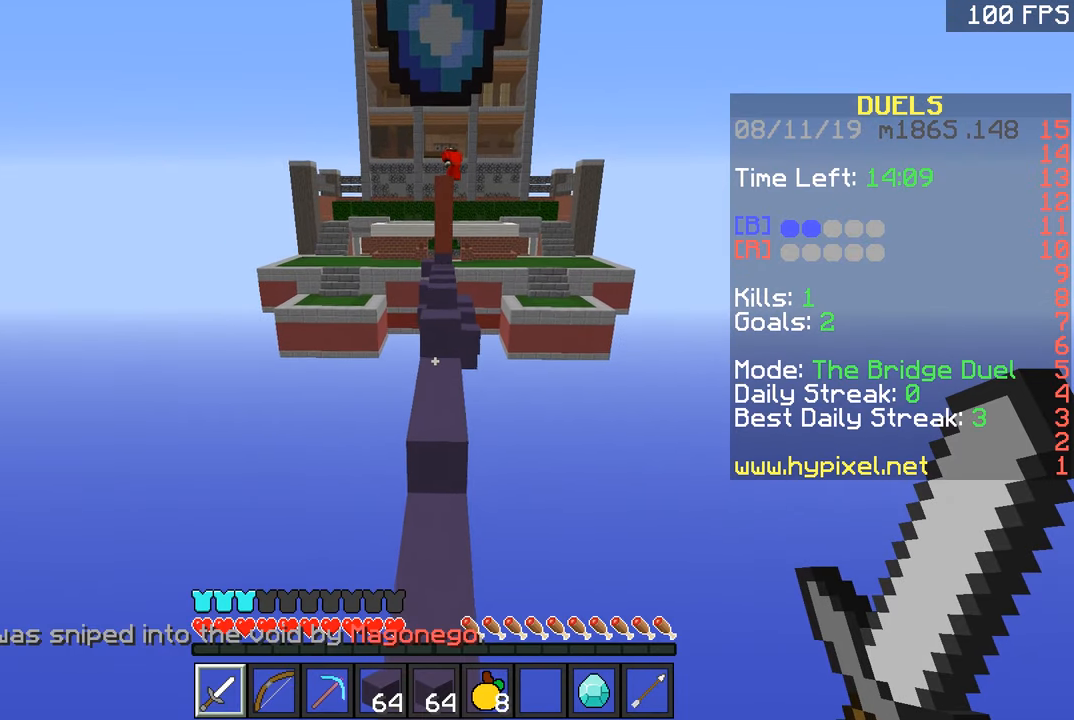
{"keys": ["w"], "mouse": [], "events": [[234, "a", "down"], [334, "a", "up"]]}
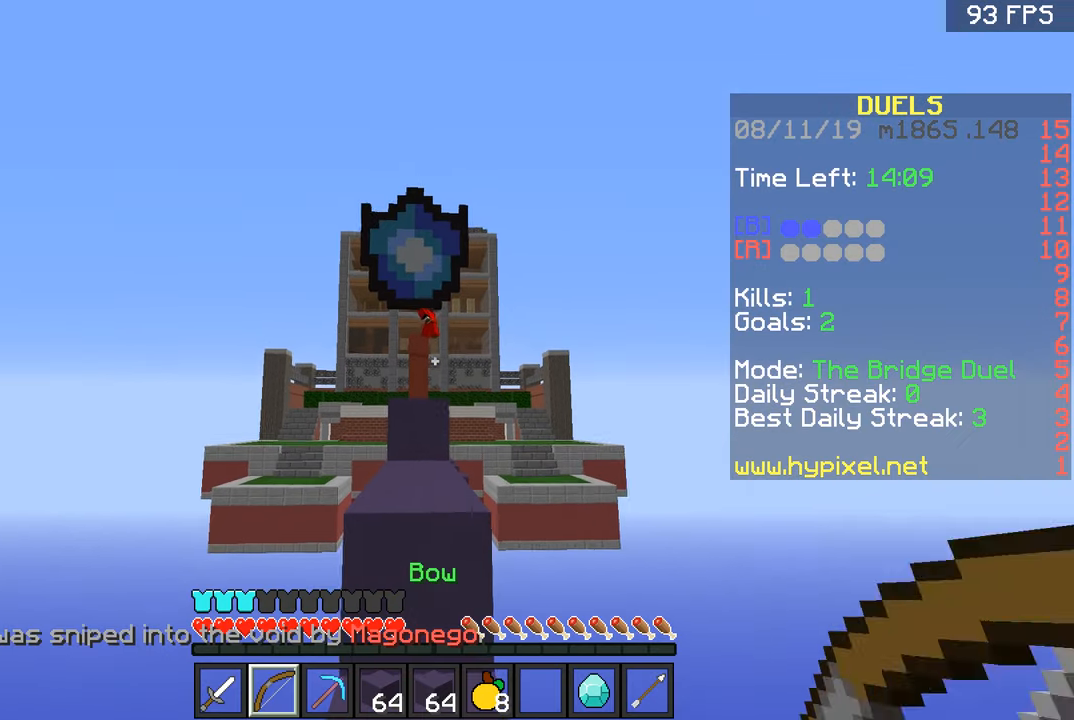
{"keys": ["w"], "mouse": [], "events": [[233, "space", "down"], [334, "a", "down"], [334, "space", "up"], [434, "a", "up"]]}
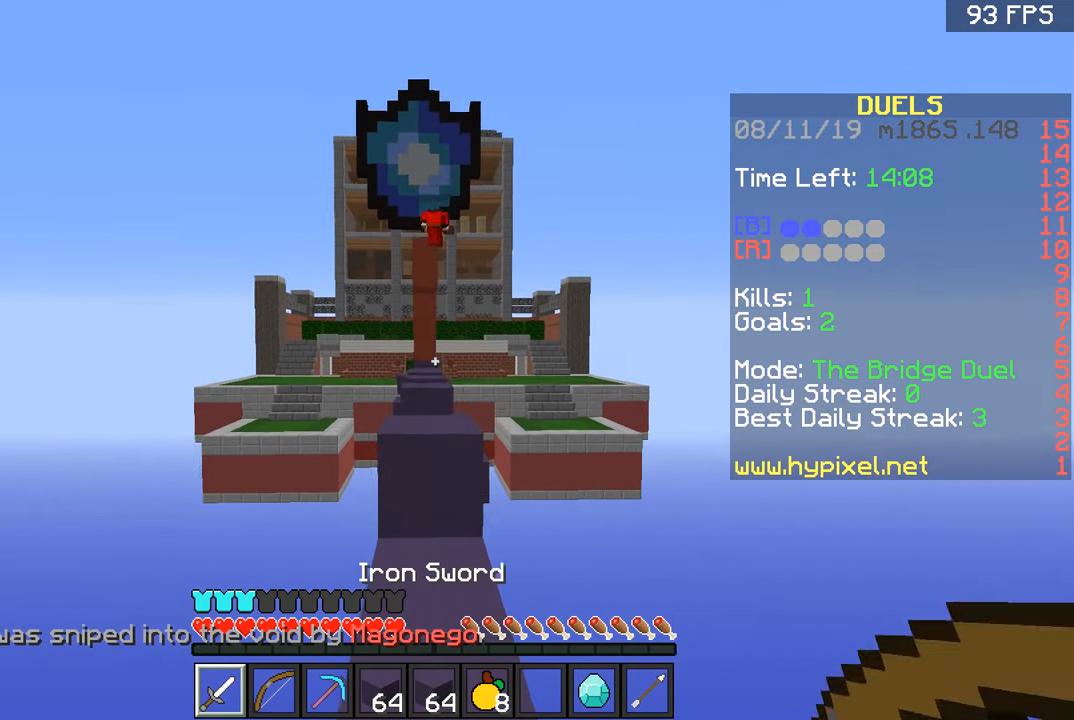
{"keys": ["w"], "mouse": [], "events": [[184, "mouse_left", "down"], [284, "mouse_left", "up"], [284, "space", "down"], [334, "mouse_left", "down"], [384, "space", "up"], [434, "mouse_left", "up"]]}
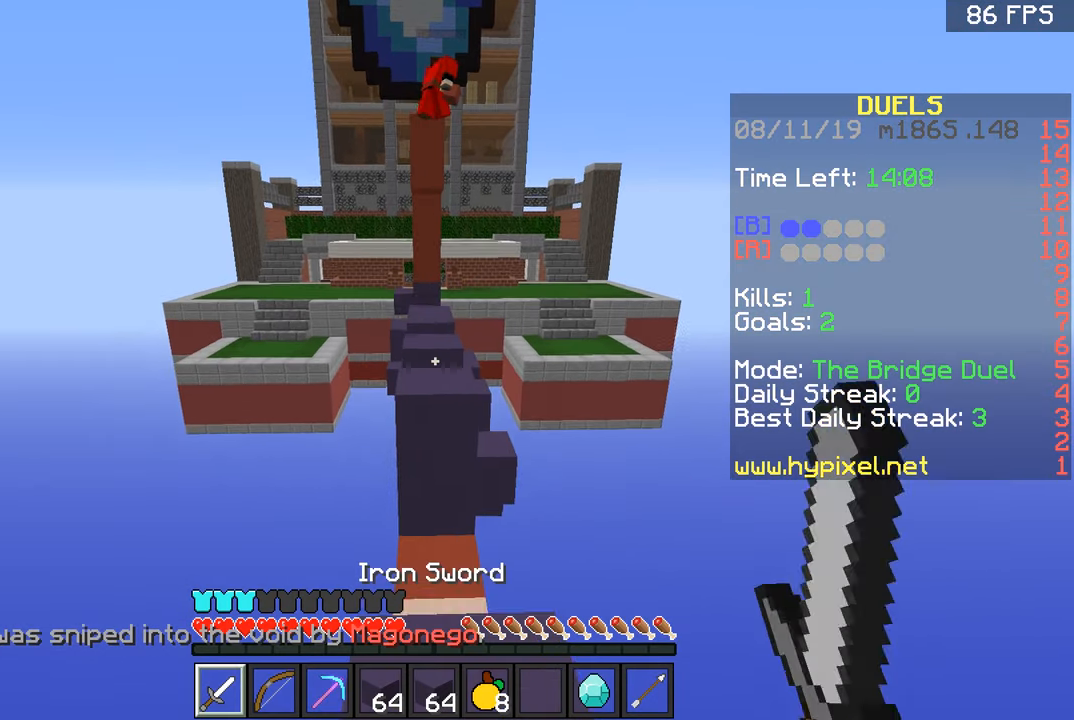
{"keys": ["w"], "mouse": [], "events": [[183, "space", "down"], [384, "space", "up"]]}
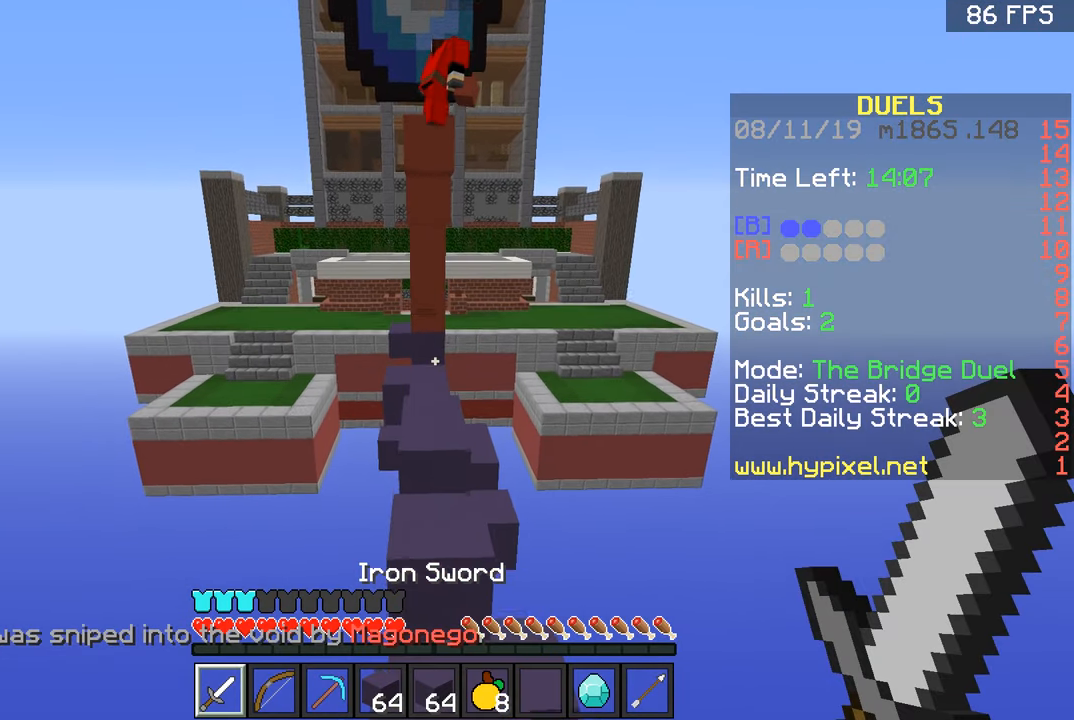
{"keys": ["w"], "mouse": [], "events": [[34, "a", "down"], [84, "a", "up"], [284, "space", "down"], [484, "space", "up"]]}
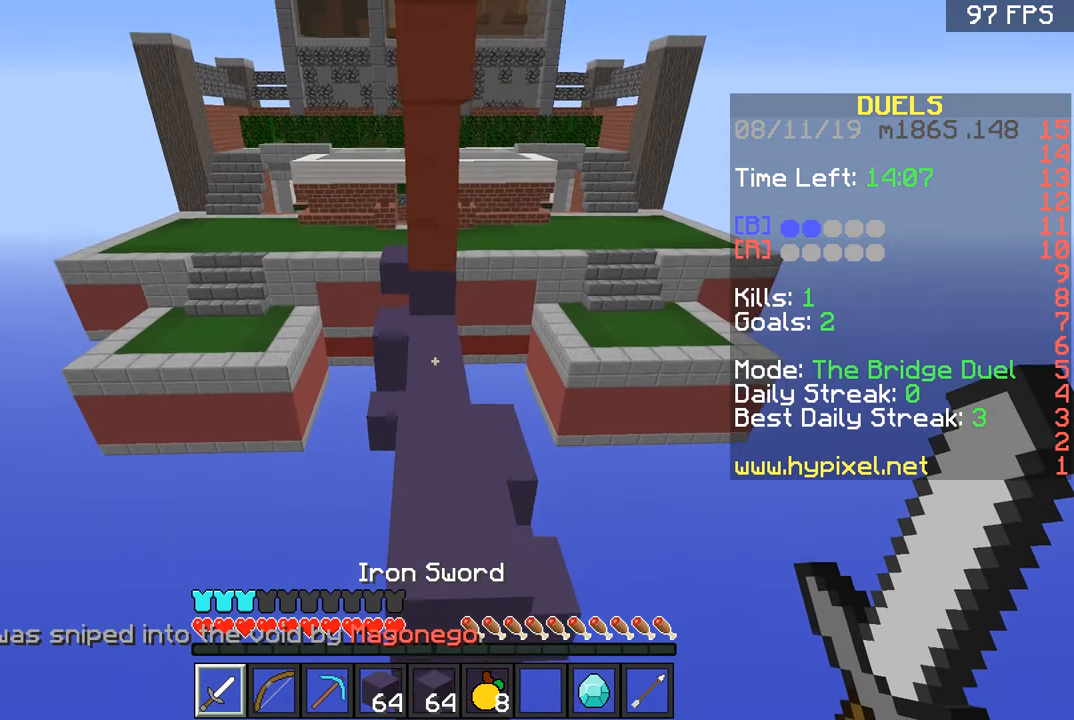
{"keys": ["space", "w"], "mouse": [], "events": [[334, "space", "down"]]}
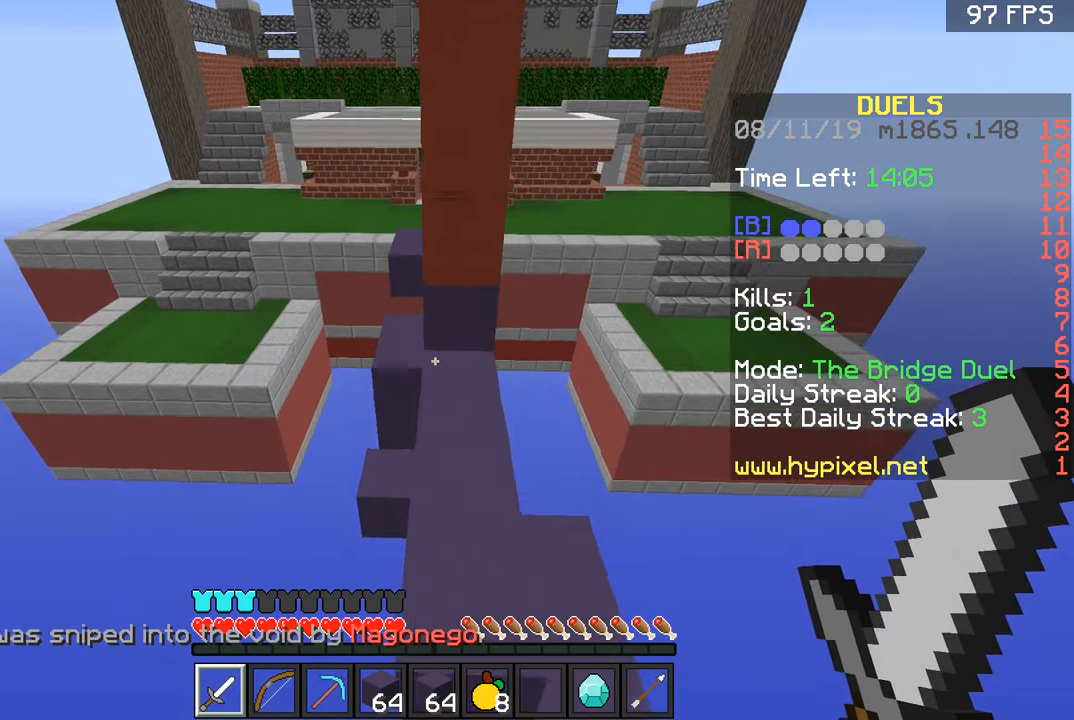
{"keys": ["a", "w"], "mouse": [], "events": [[84, "d", "down"], [84, "space", "up"], [234, "a", "down"], [234, "d", "up"]]}
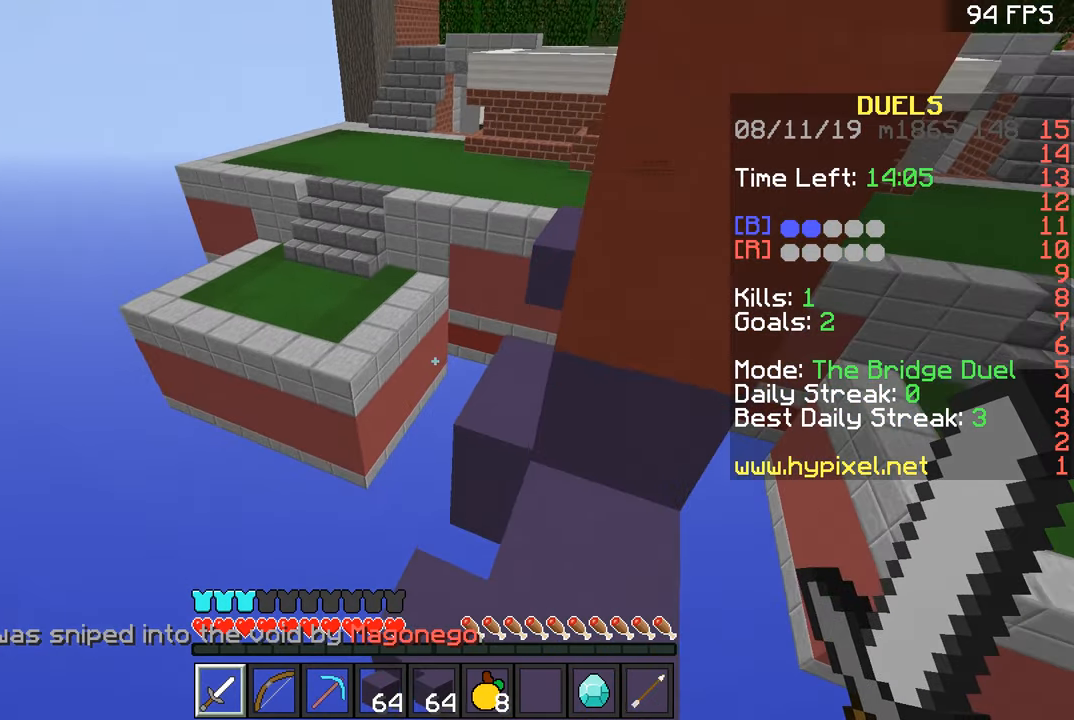
{"keys": ["d", "w"], "mouse": [], "events": [[33, "a", "up"], [33, "space", "down"], [284, "d", "down"], [284, "space", "up"]]}
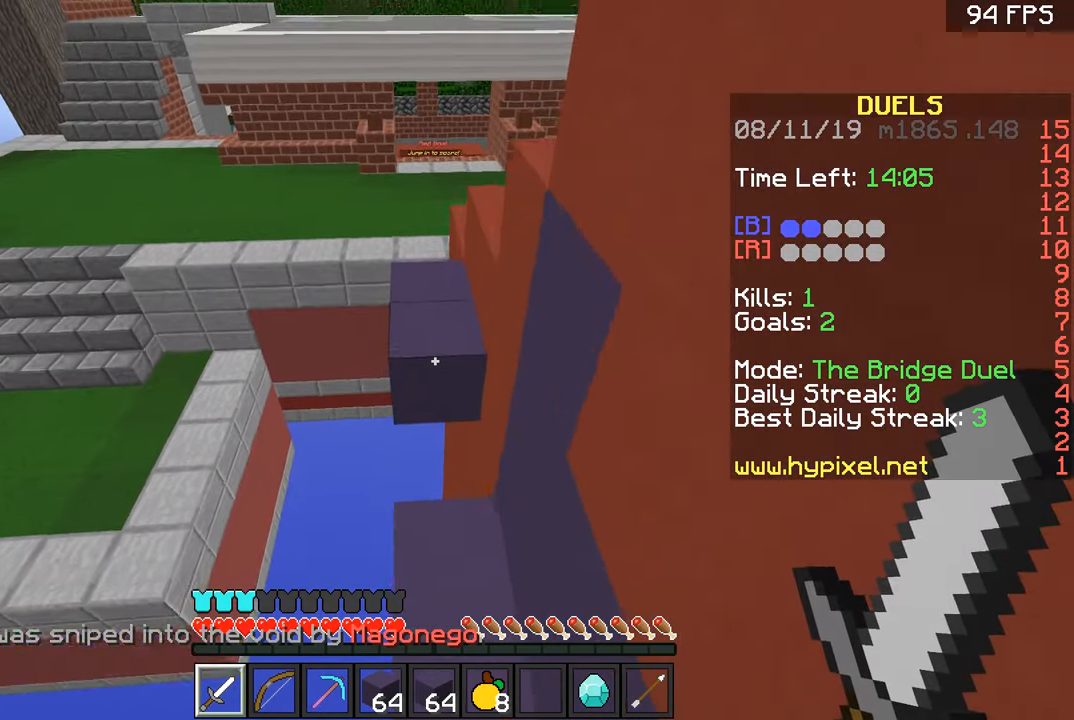
{"keys": ["a", "w"], "mouse": [], "events": [[34, "a", "down"], [34, "d", "up"], [134, "a", "up"], [234, "space", "down"], [434, "a", "down"], [484, "space", "up"]]}
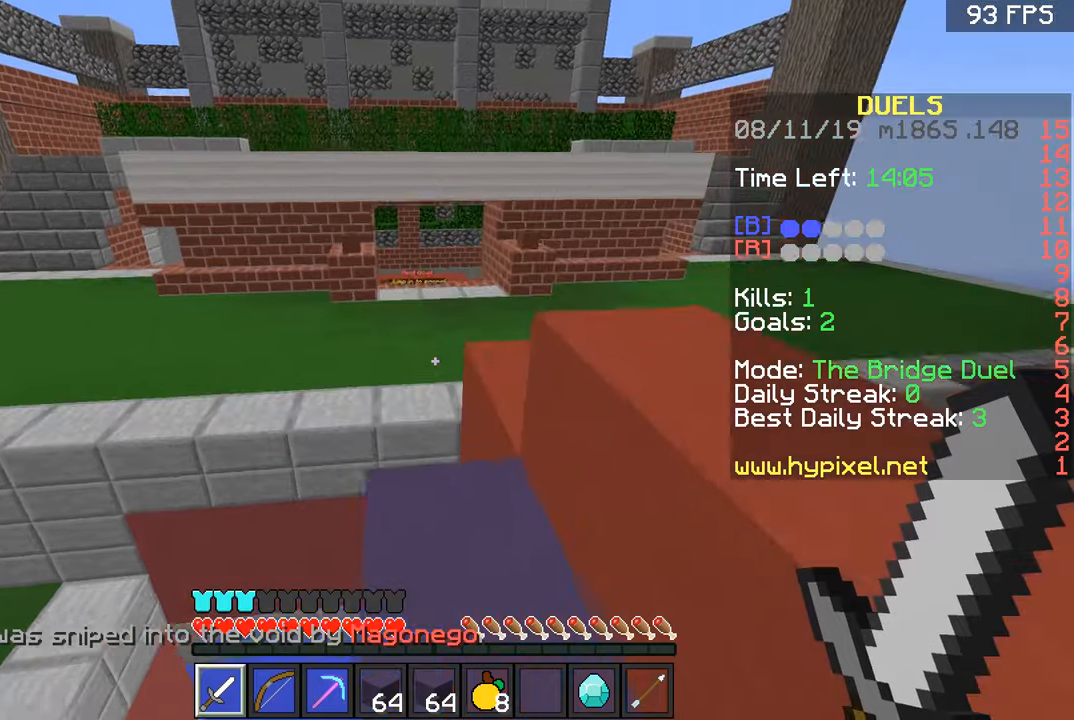
{"keys": ["w"], "mouse": [], "events": [[34, "a", "up"], [184, "space", "down"], [384, "space", "up"]]}
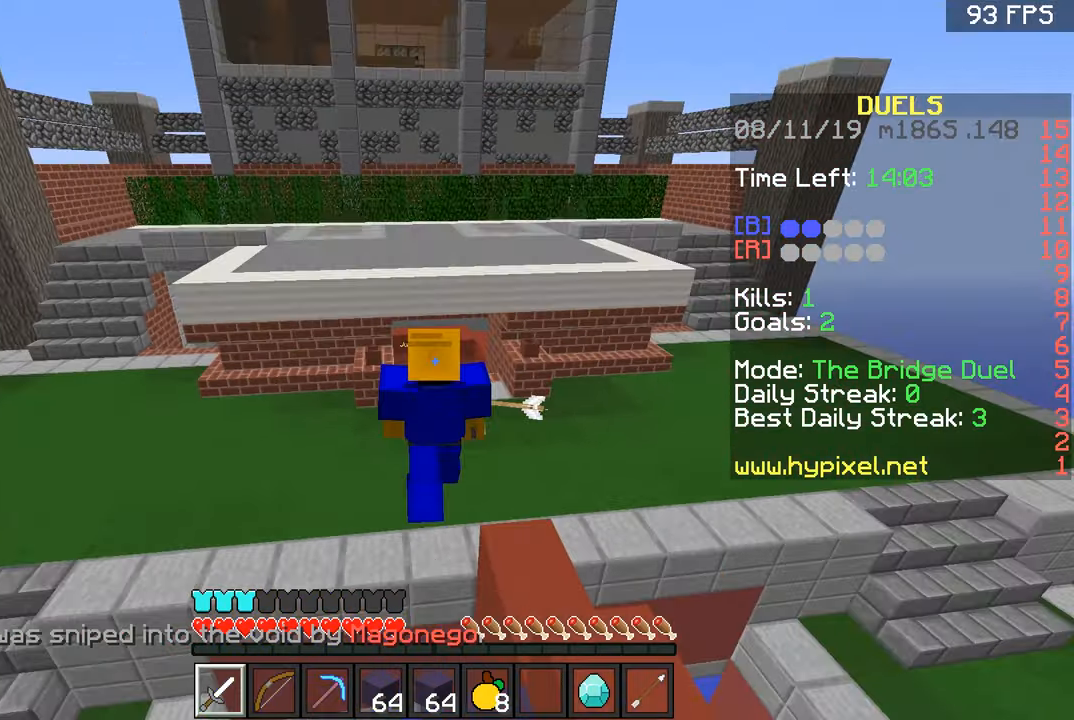
{"keys": ["w"], "mouse": ["left"], "events": [[417, "mouse_left", "down"]]}
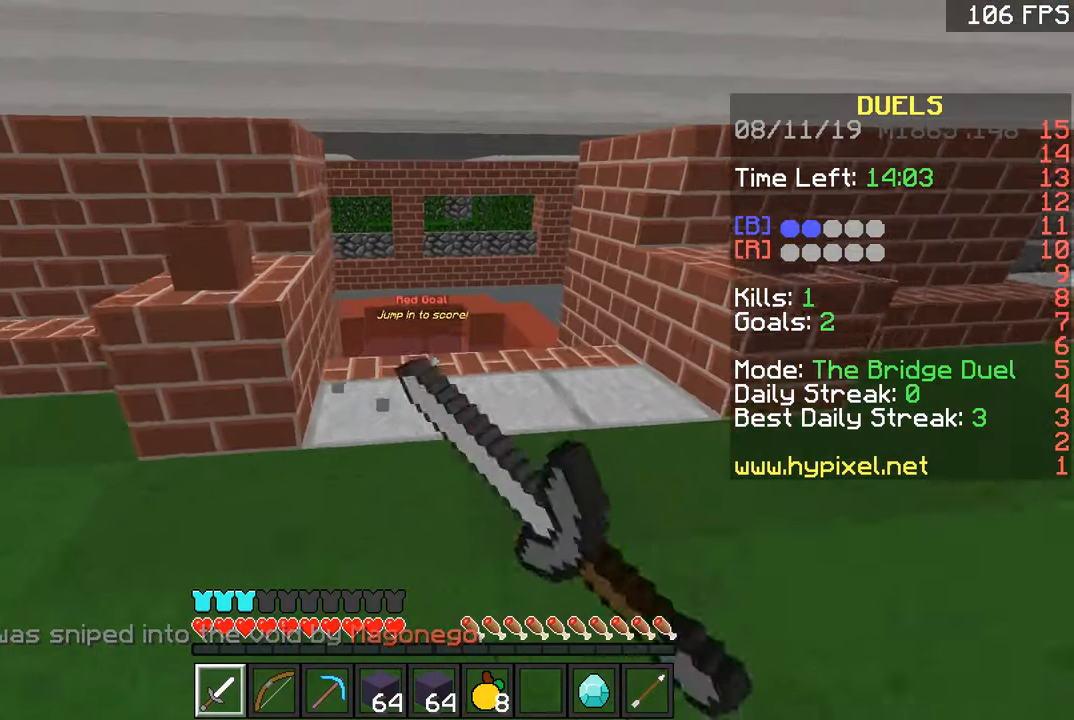
{"keys": ["space", "w"], "mouse": [], "events": [[17, "mouse_left", "up"], [67, "mouse_left", "down"], [167, "mouse_left", "up"], [267, "mouse_left", "down"], [417, "mouse_left", "up"], [467, "space", "down"]]}
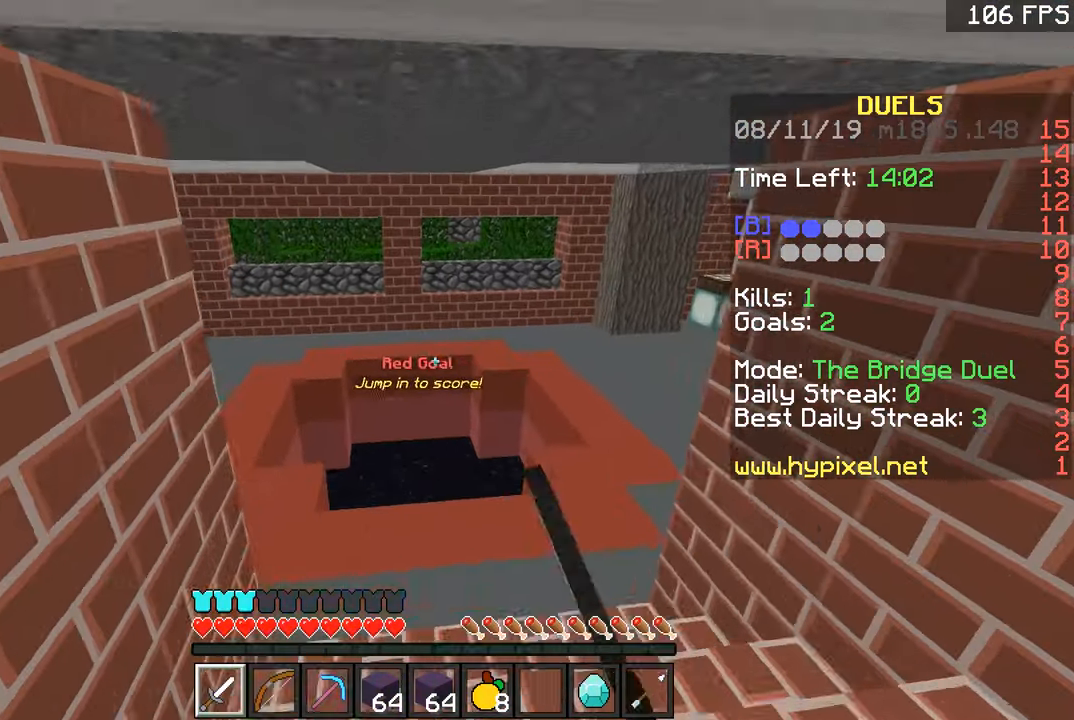
{"keys": ["w"], "mouse": [], "events": [[66, "space", "up"], [116, "space", "down"], [217, "space", "up"], [267, "space", "down"], [367, "space", "up"]]}
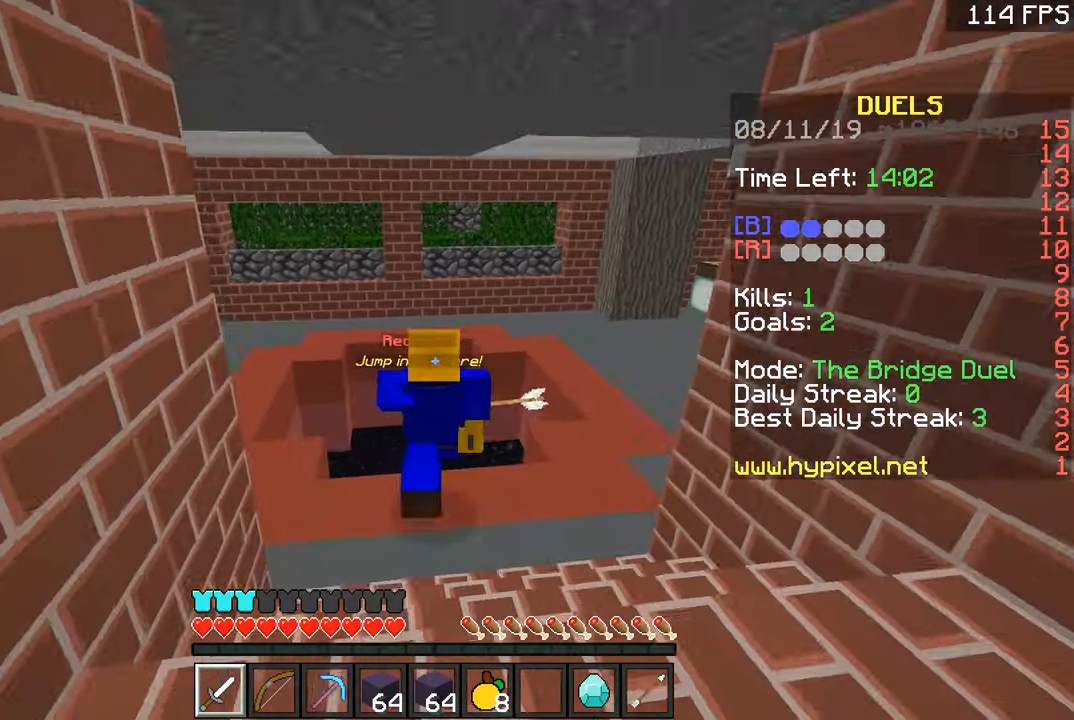
{"keys": ["w"], "mouse": [], "events": []}
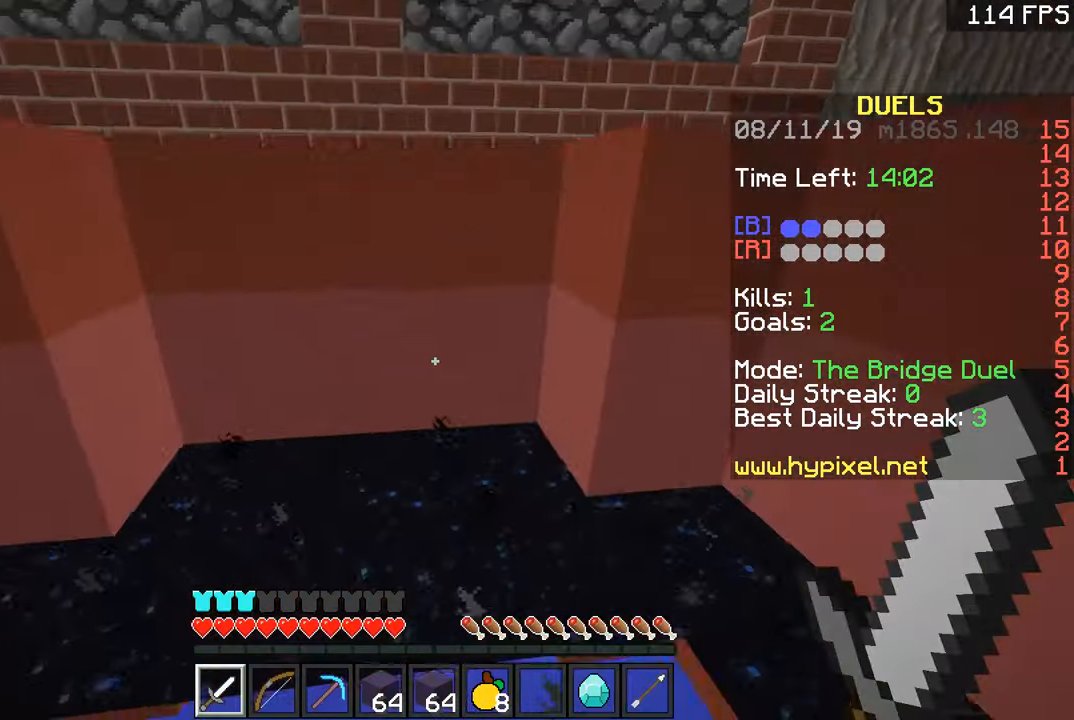
{"keys": [], "mouse": ["right"], "events": [[383, "w", "up"], [417, "mouse_right", "down"]]}
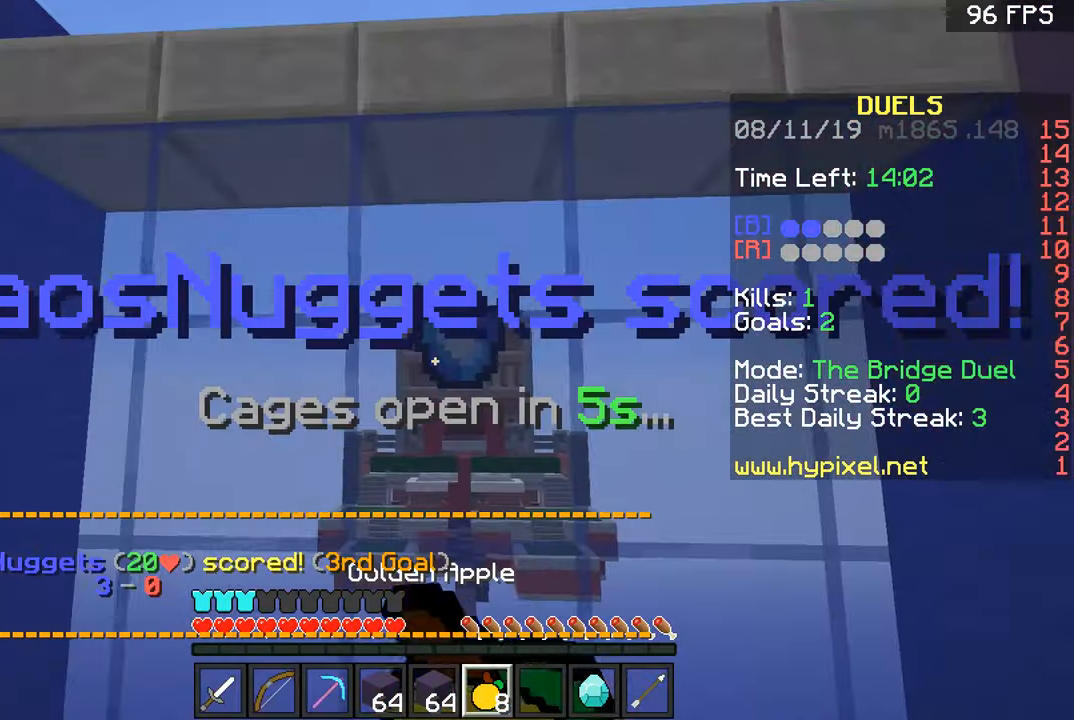
{"keys": [], "mouse": ["right"], "events": []}
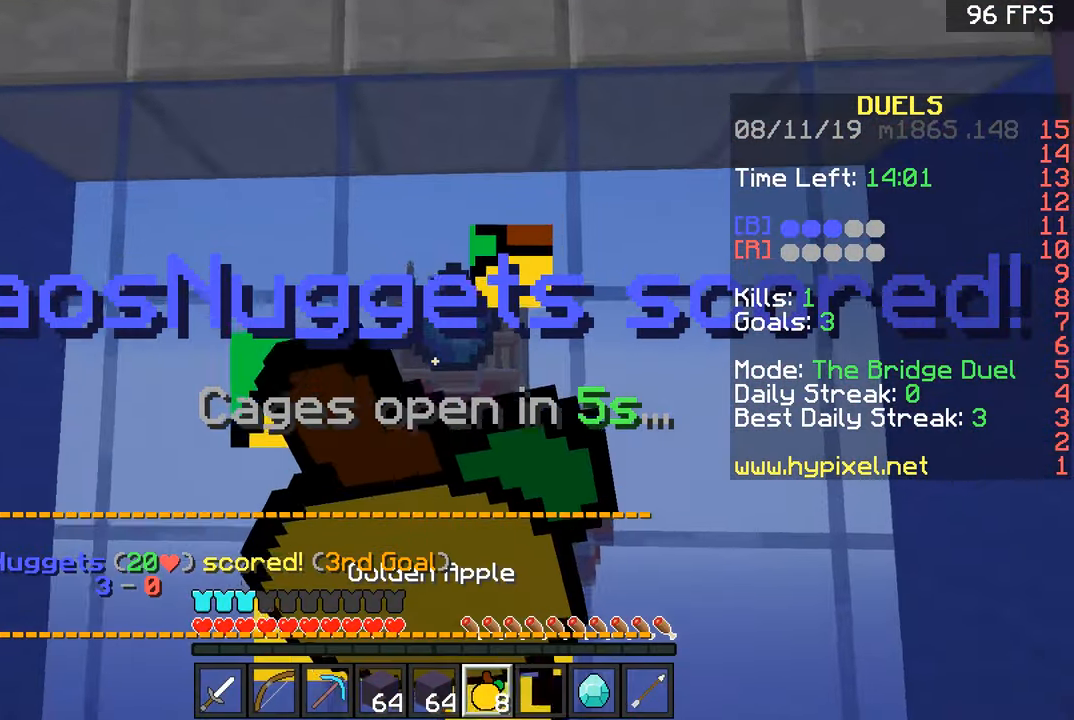
{"keys": [], "mouse": ["right"], "events": [[317, "a", "down"], [367, "a", "up"]]}
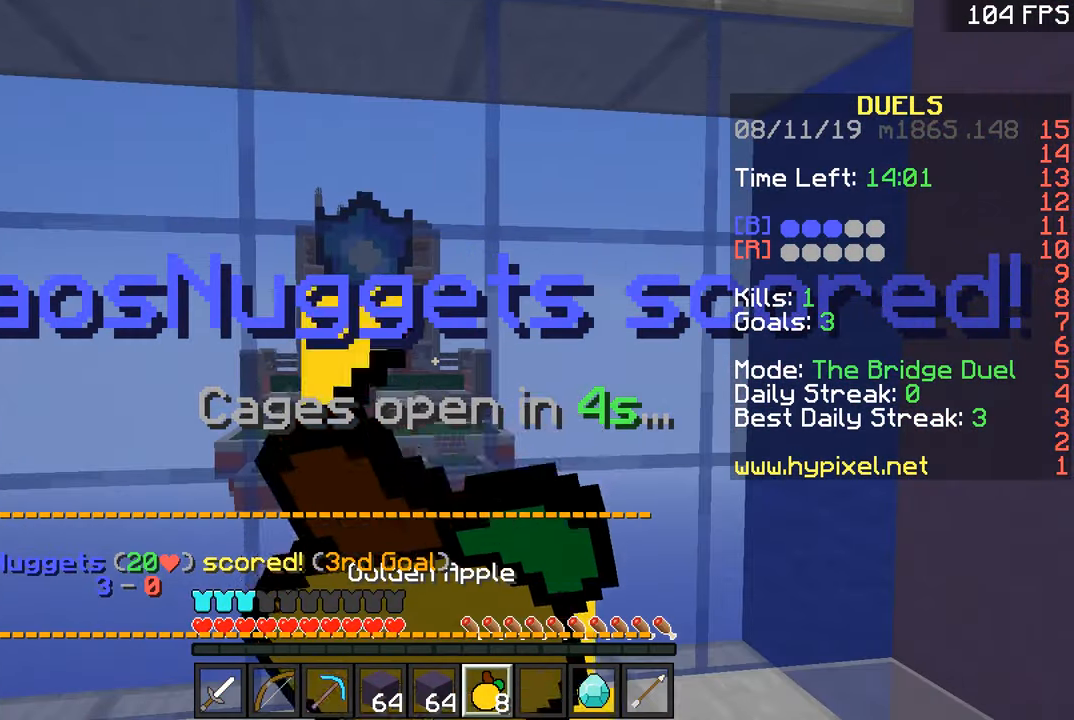
{"keys": [], "mouse": ["right"], "events": []}
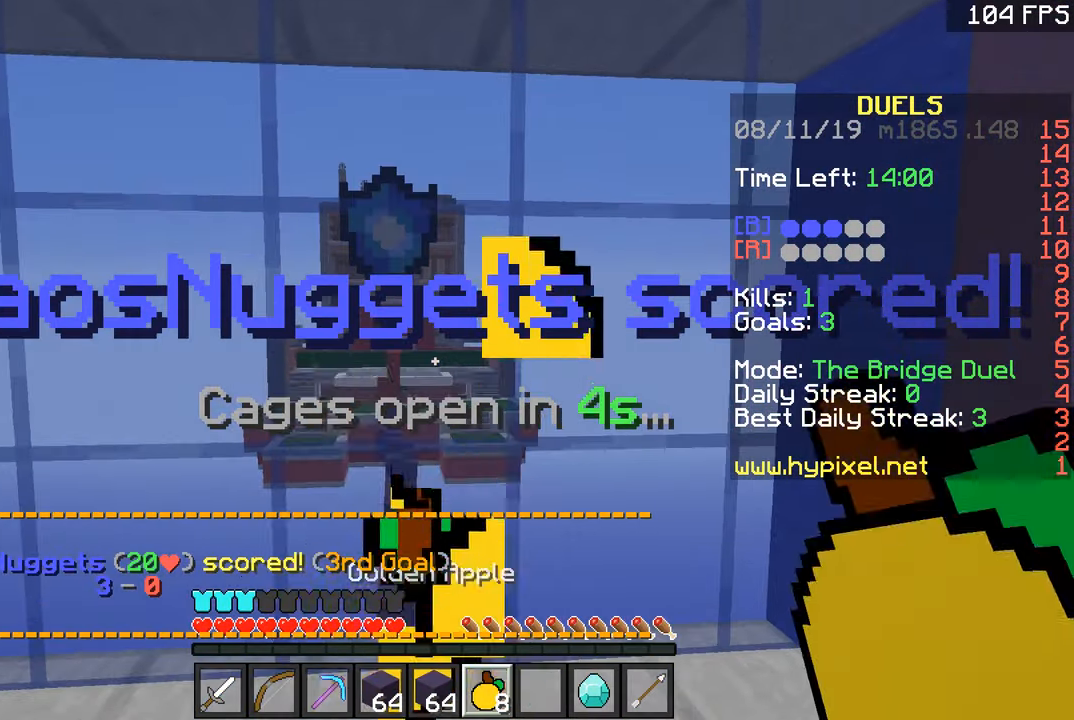
{"keys": ["w"], "mouse": ["left"], "events": [[217, "w", "down"], [267, "mouse_right", "up"], [417, "mouse_left", "down"]]}
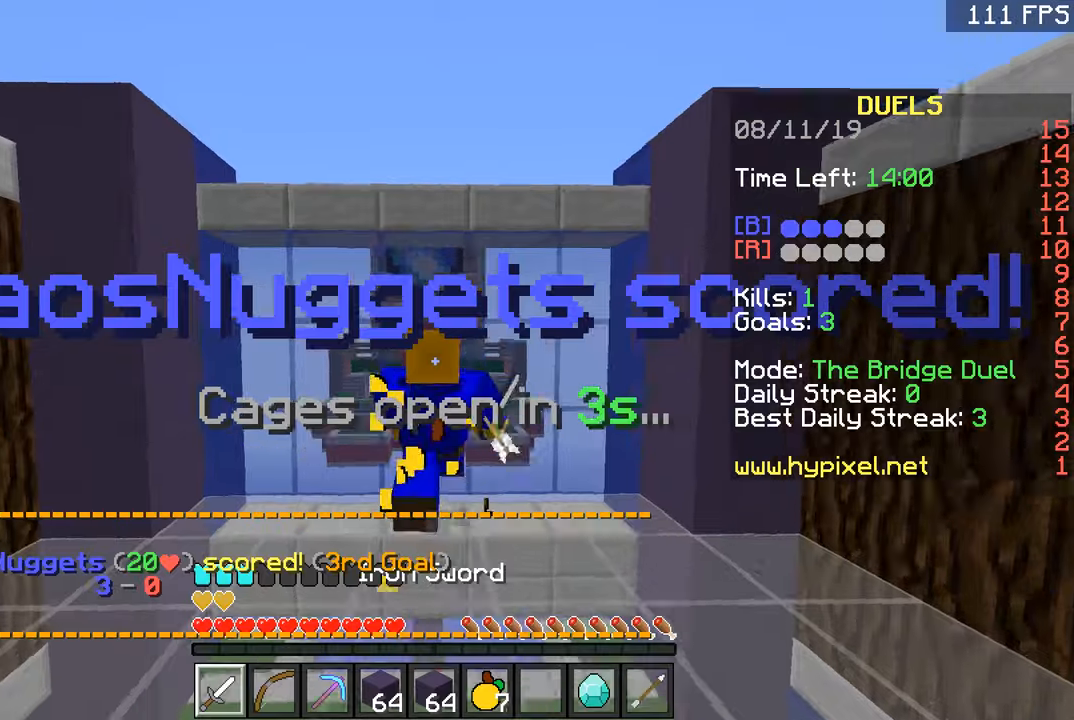
{"keys": ["w"], "mouse": ["right"], "events": [[50, "mouse_left", "up"], [83, "mouse_left", "down"], [133, "mouse_left", "up"], [383, "mouse_right", "down"]]}
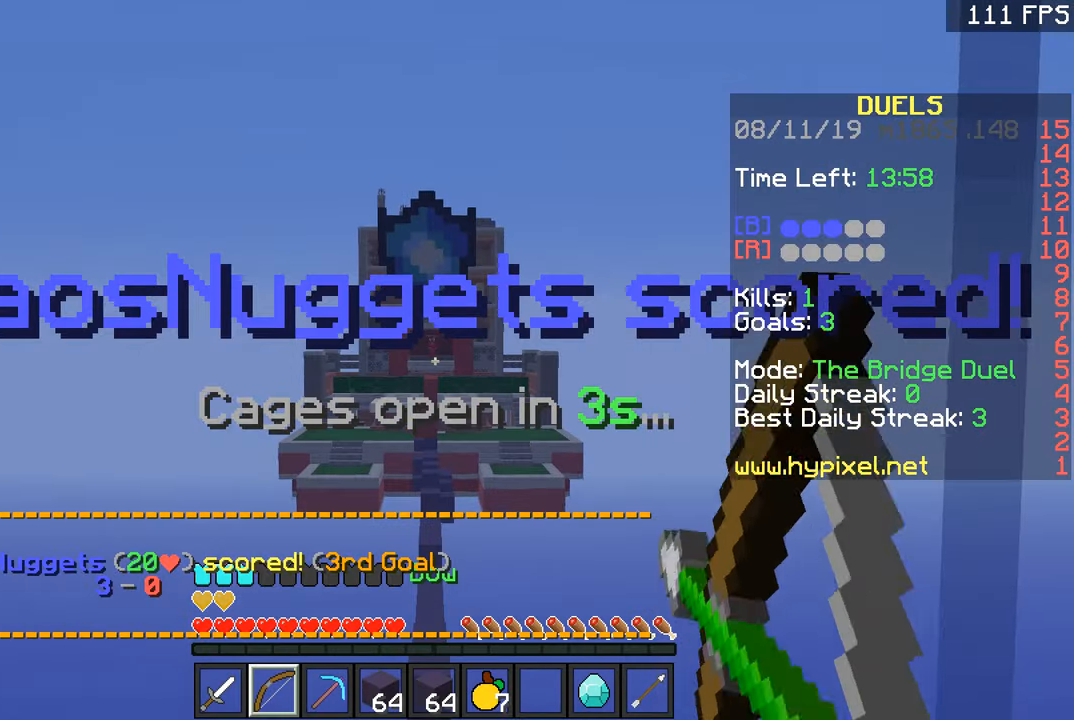
{"keys": ["d", "w"], "mouse": ["right"], "events": [[434, "d", "down"]]}
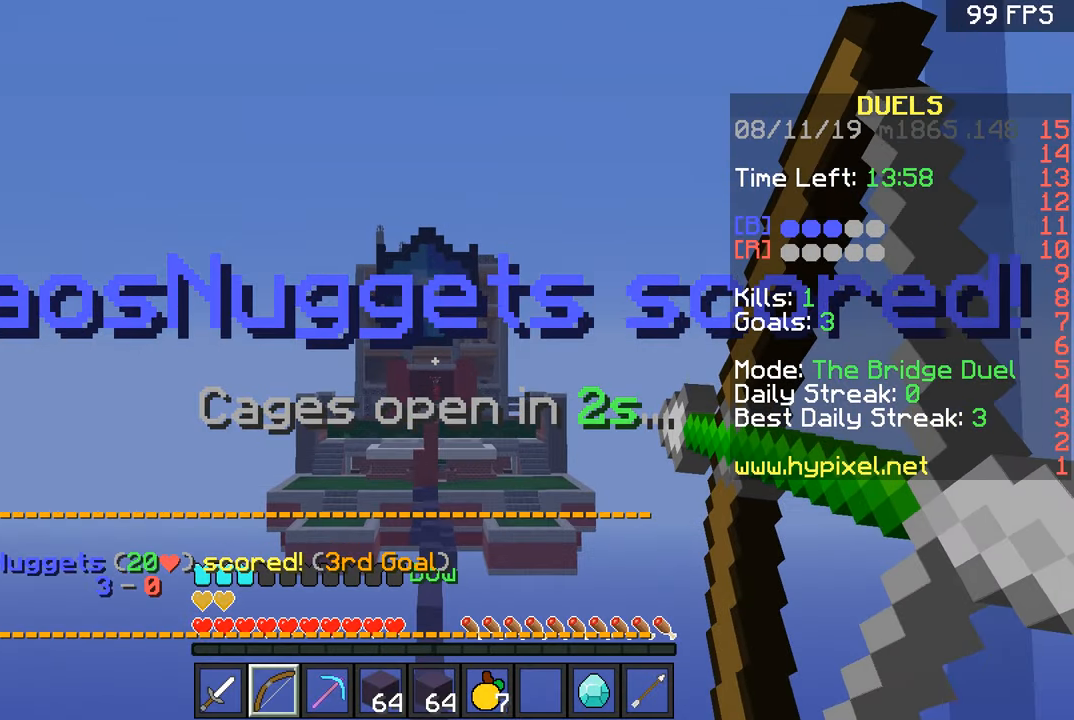
{"keys": ["w"], "mouse": ["right"], "events": [[33, "d", "up"]]}
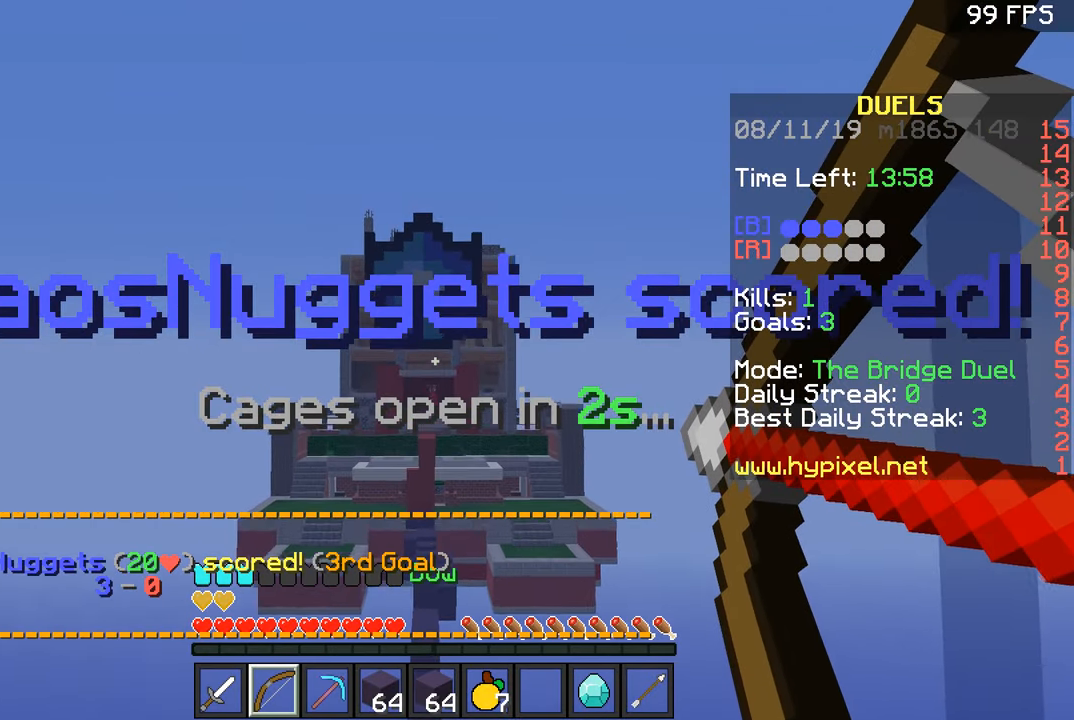
{"keys": ["w"], "mouse": ["right"], "events": []}
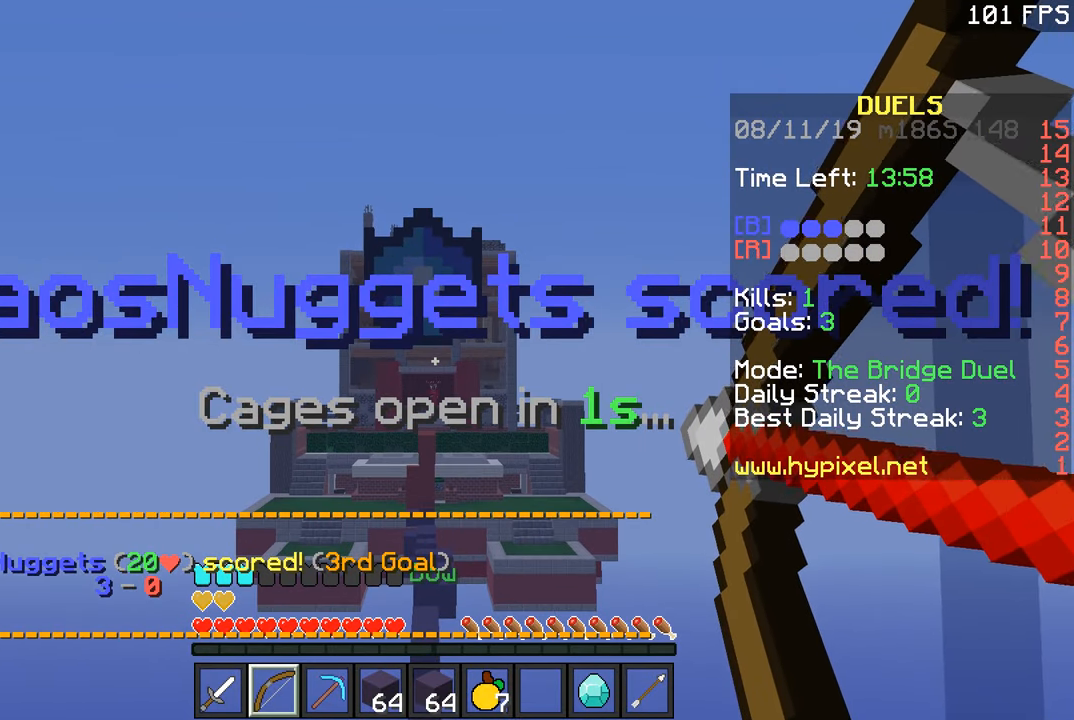
{"keys": ["w"], "mouse": ["right"], "events": []}
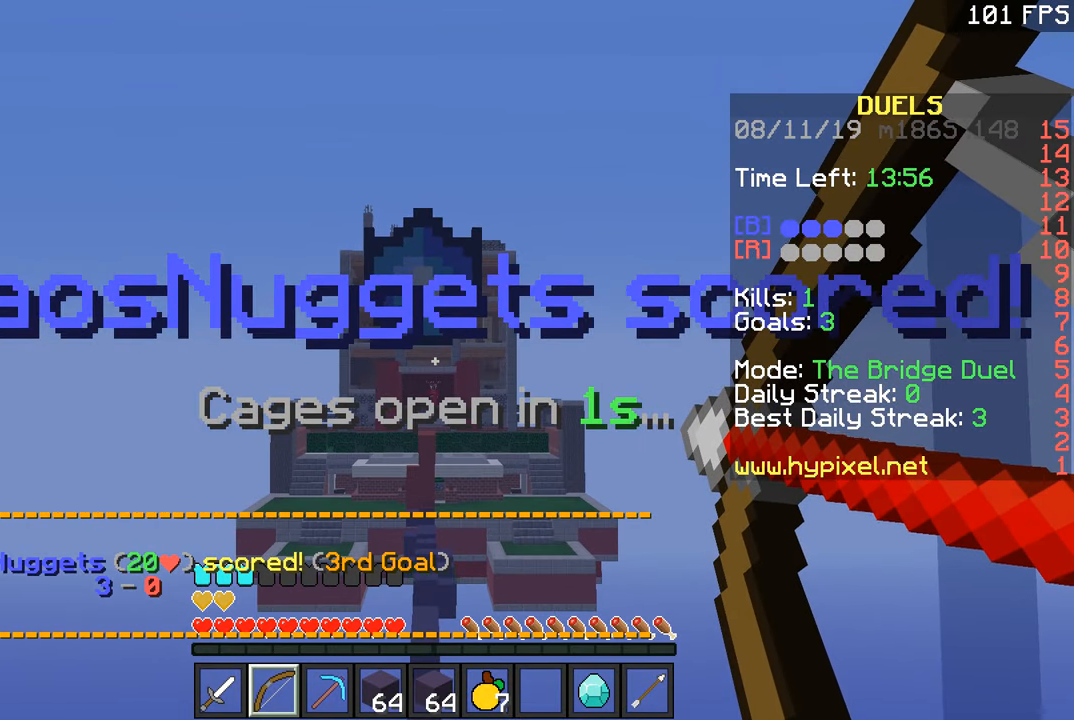
{"keys": ["w"], "mouse": [], "events": [[301, "mouse_right", "up"]]}